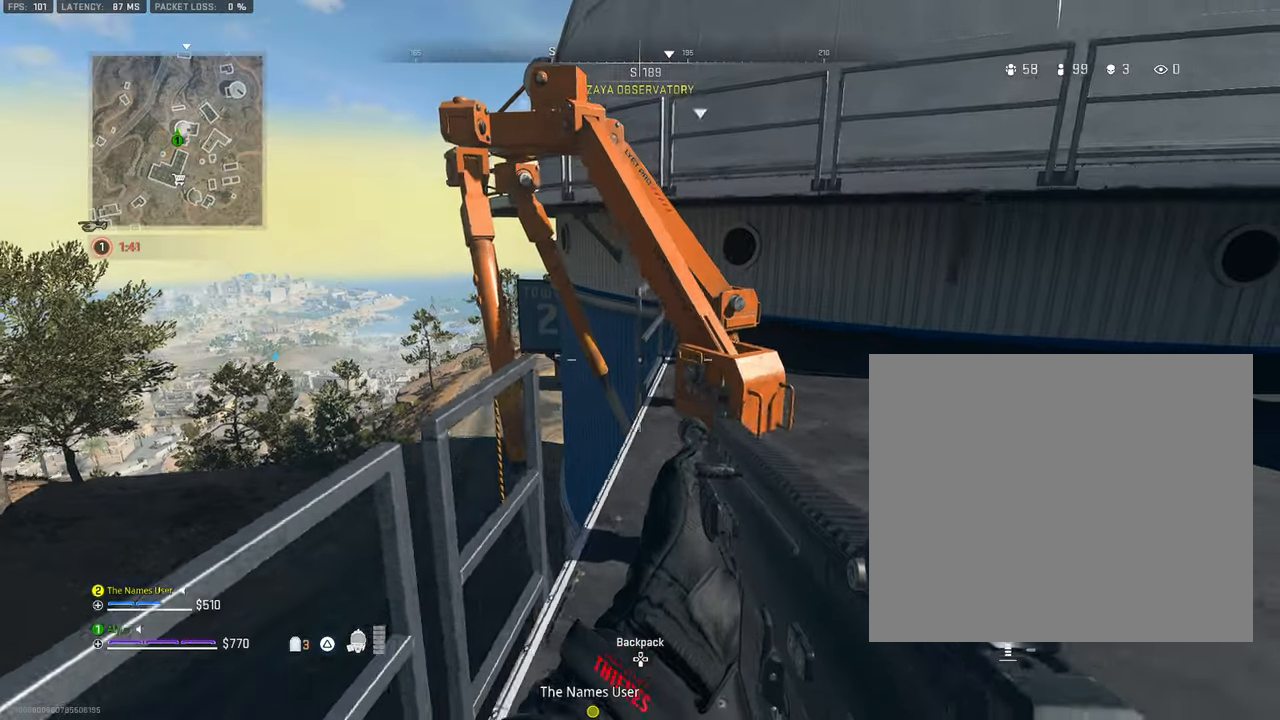
Gameplay with a controller (PlayStation layout); each line is a JSON object with the inputs held at the frame after it. "events" lists button and stick changes between this image and that frame as [ms after this image, input, new state], when the widget could be followed in between. Not read: TOUCHPAD.
{"buttons": [], "left_stick": "up", "right_stick": "right", "events": [[50, "left_stick", "down-right"], [216, "right_stick", "right"], [233, "left_stick", "up-right"], [350, "left_stick", "up"], [383, "L3", "down"], [483, "L3", "up"]]}
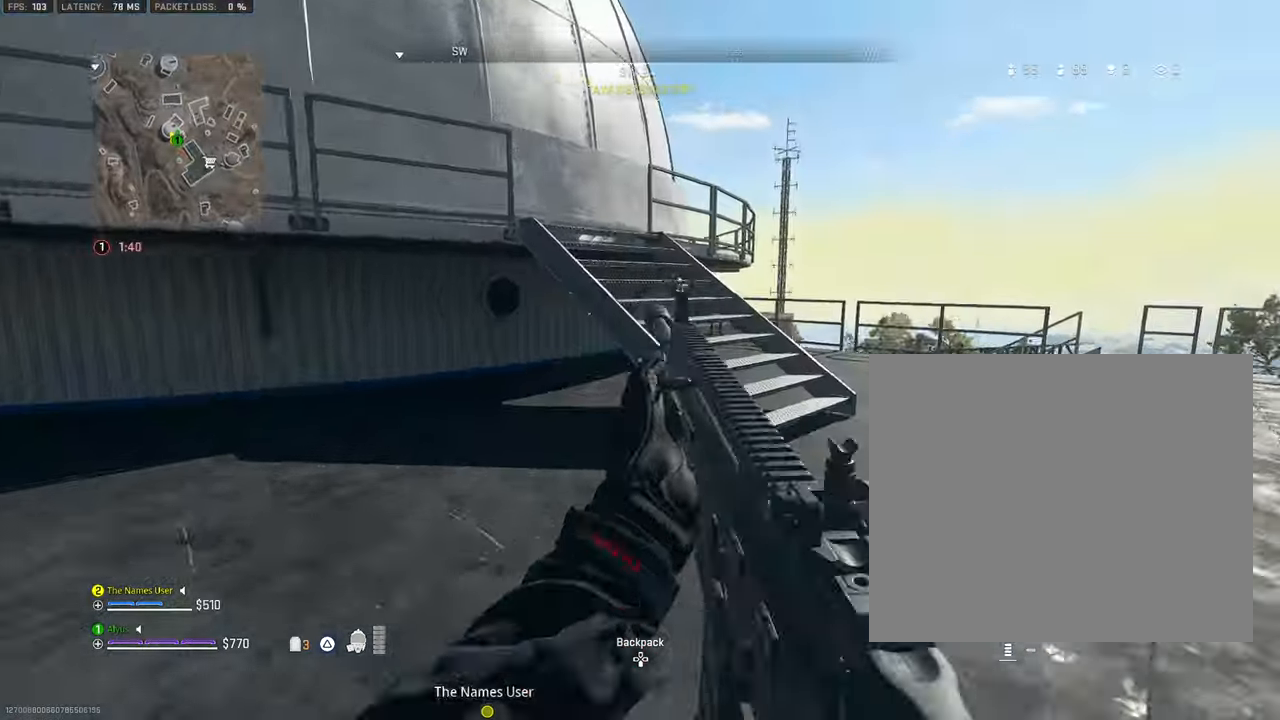
{"buttons": [], "left_stick": "up-left", "right_stick": "center", "events": [[100, "L3", "down"], [233, "right_stick", "center"], [266, "L3", "up"], [316, "CROSS", "down"], [466, "CROSS", "up"], [466, "left_stick", "up-left"]]}
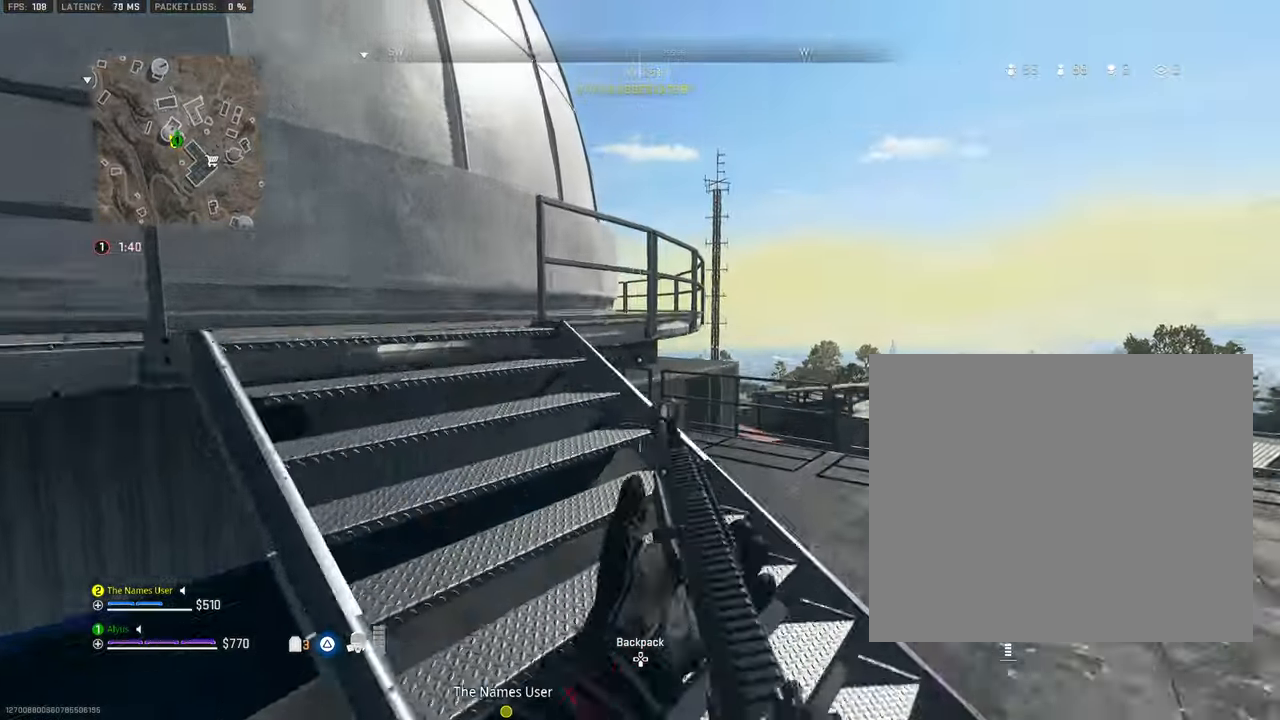
{"buttons": ["L3"], "left_stick": "up-left", "right_stick": "center", "events": [[66, "L3", "down"], [200, "L3", "up"], [333, "L3", "down"]]}
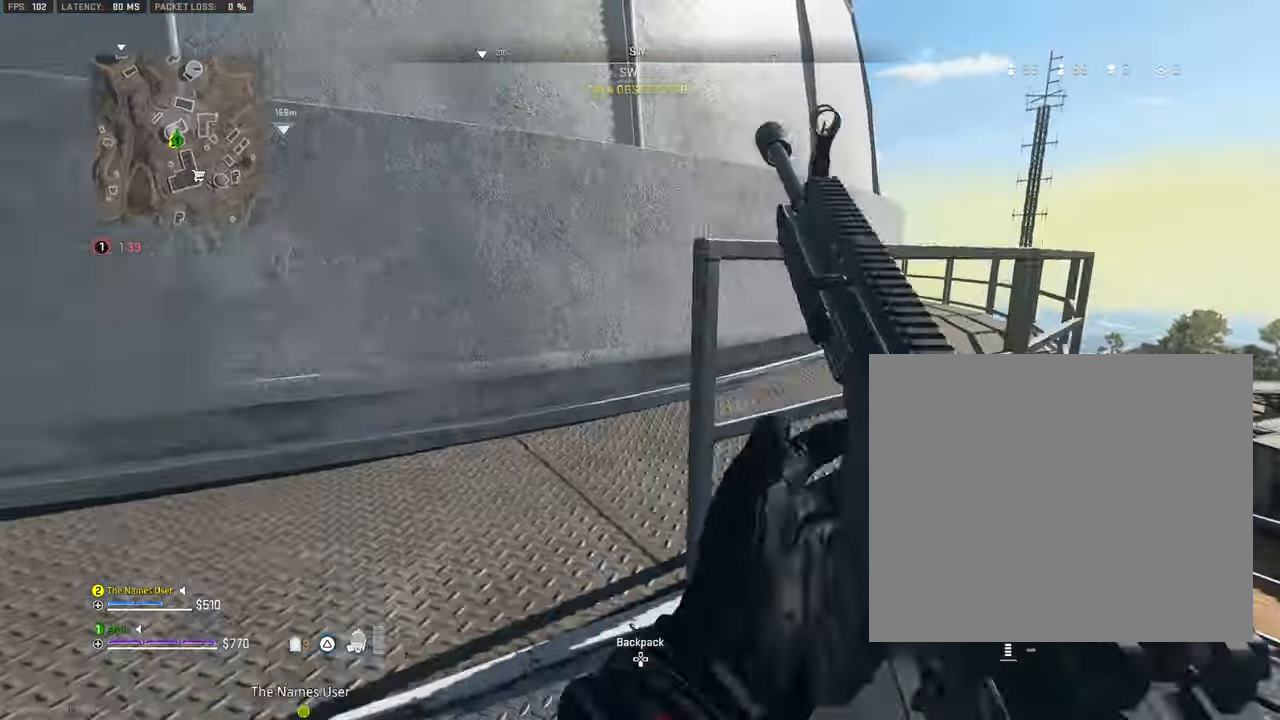
{"buttons": ["L3"], "left_stick": "up-left", "right_stick": "right", "events": [[66, "right_stick", "right"], [216, "L3", "up"], [300, "right_stick", "center"], [416, "L3", "down"], [433, "right_stick", "right"]]}
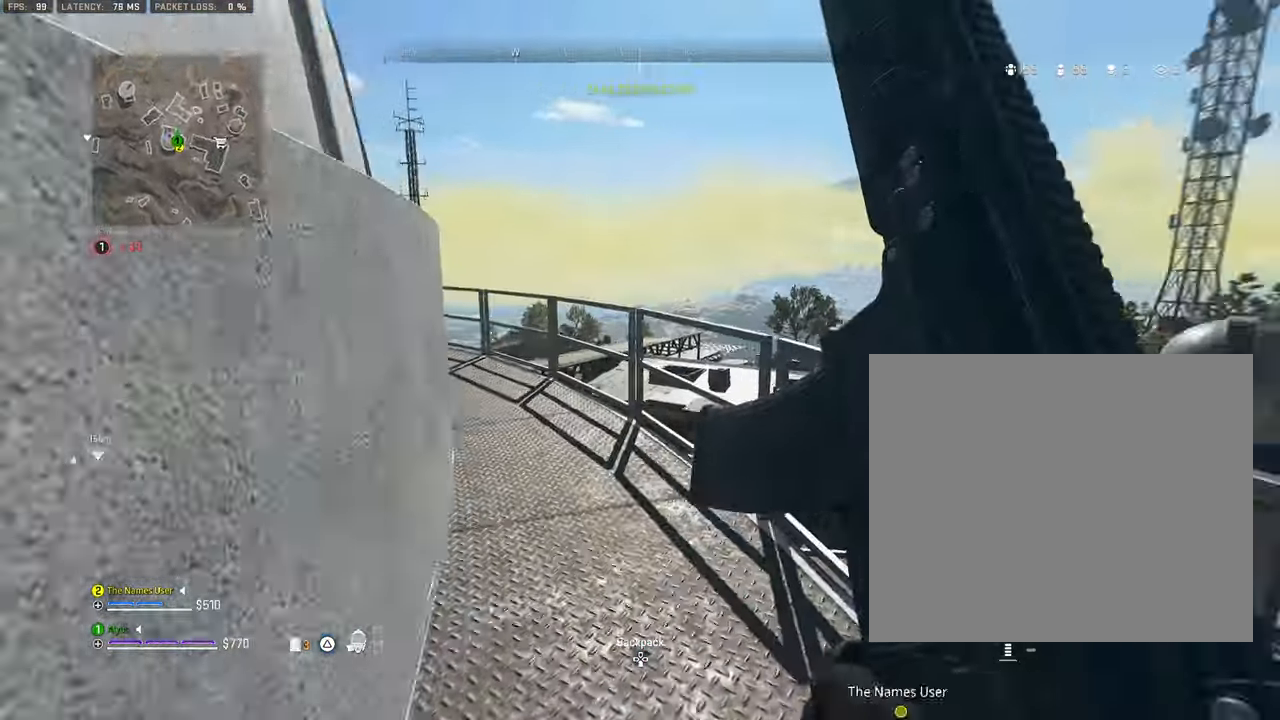
{"buttons": [], "left_stick": "left", "right_stick": "center", "events": [[50, "CROSS", "down"], [50, "L3", "up"], [133, "right_stick", "center"], [166, "left_stick", "left"], [183, "CROSS", "up"]]}
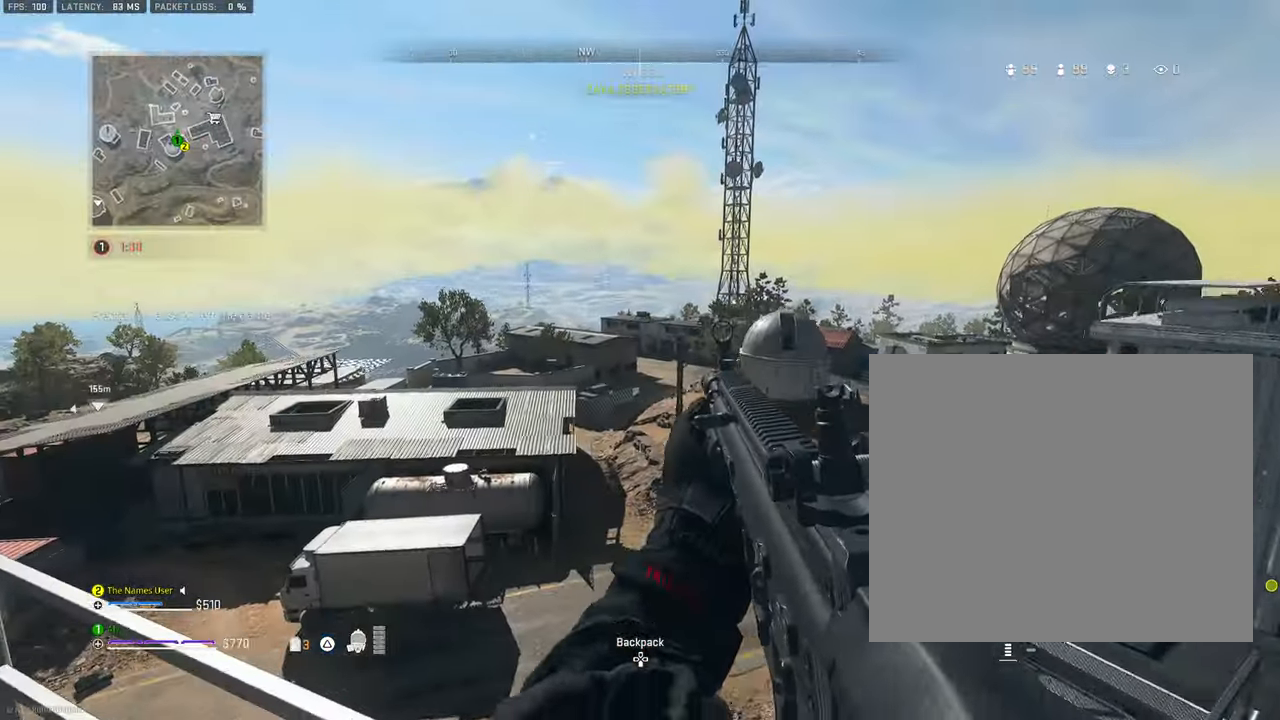
{"buttons": [], "left_stick": "up", "right_stick": "center", "events": [[150, "right_stick", "left"], [216, "left_stick", "up-left"], [333, "L3", "down"], [416, "right_stick", "center"], [450, "L3", "up"], [450, "left_stick", "up"]]}
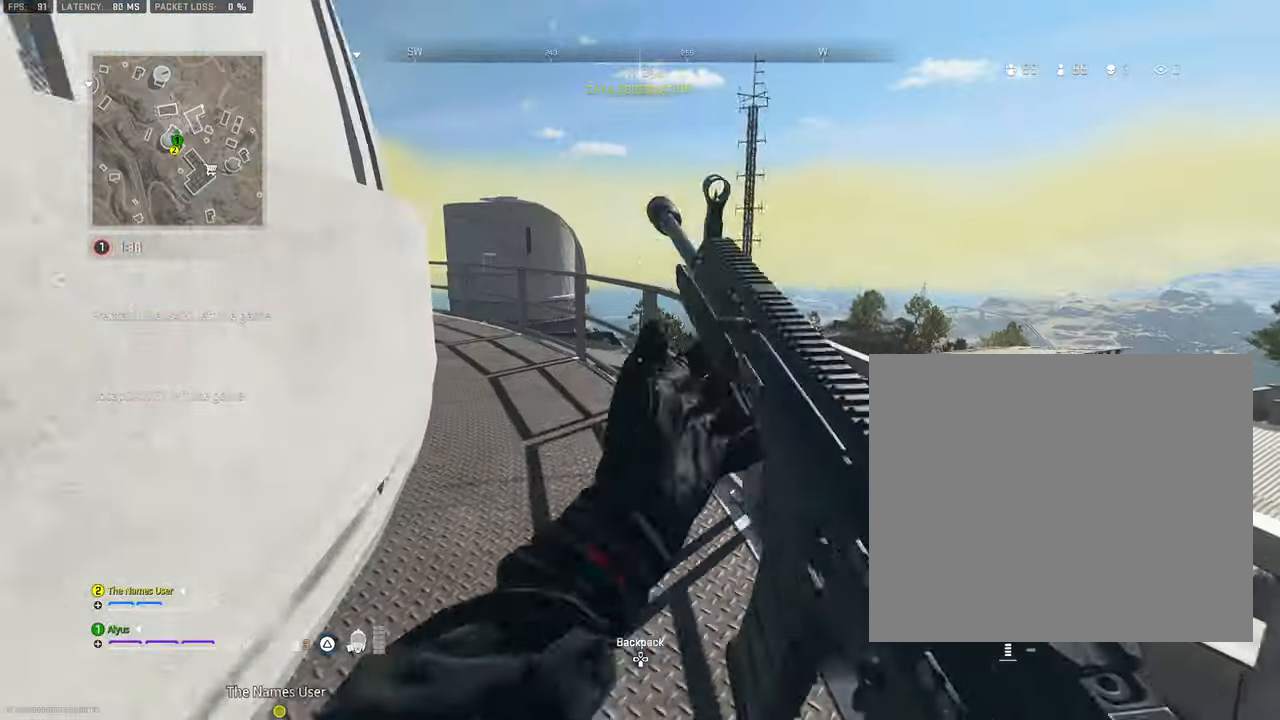
{"buttons": [], "left_stick": "up", "right_stick": "center", "events": [[83, "L3", "down"], [83, "left_stick", "up-left"], [350, "L3", "up"], [350, "left_stick", "up"], [366, "right_stick", "left"], [500, "right_stick", "center"]]}
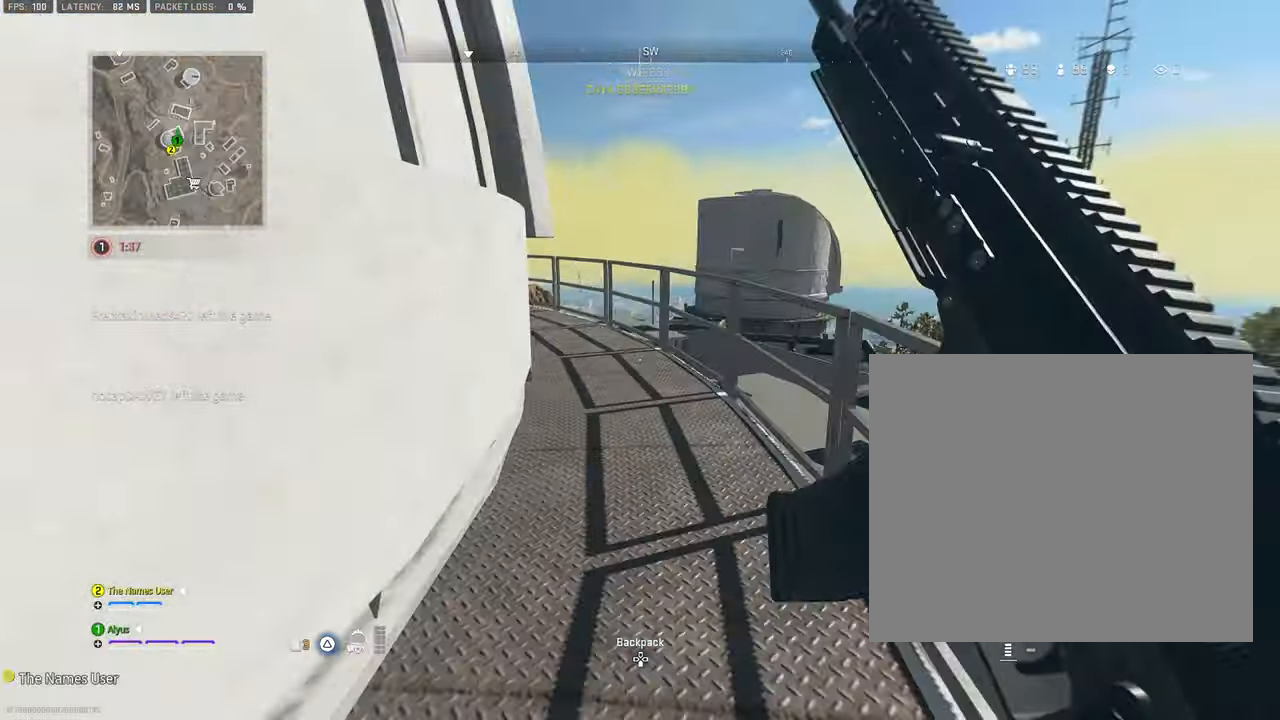
{"buttons": [], "left_stick": "up-right", "right_stick": "center", "events": [[66, "CROSS", "down"], [83, "left_stick", "up-right"], [383, "CROSS", "up"]]}
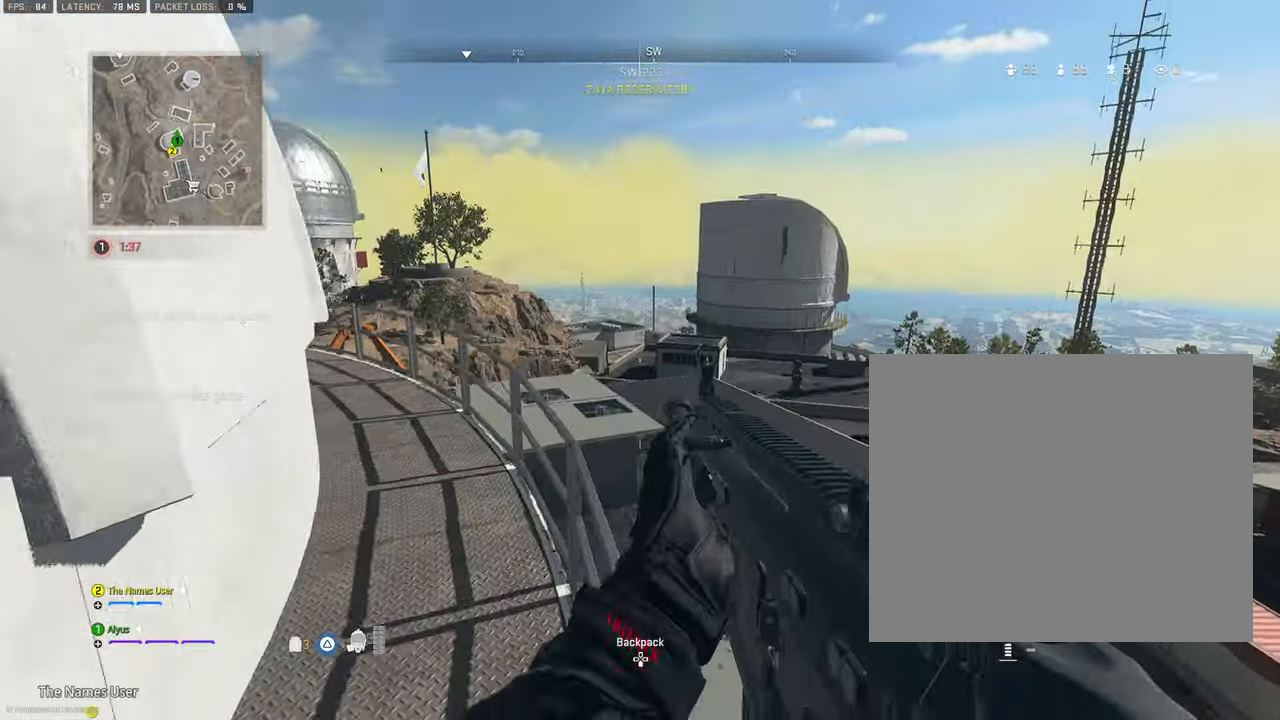
{"buttons": [], "left_stick": "up", "right_stick": "center", "events": [[83, "right_stick", "left"], [233, "right_stick", "center"], [266, "left_stick", "center"], [433, "left_stick", "up"]]}
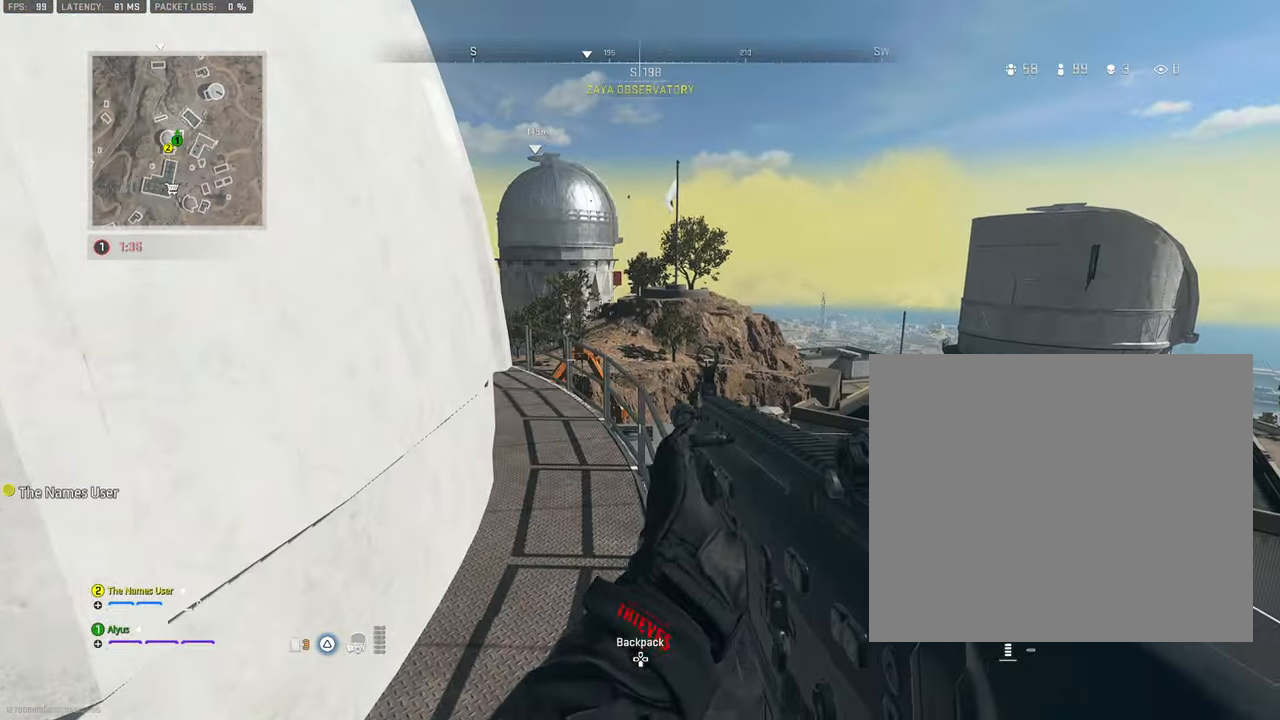
{"buttons": [], "left_stick": "up", "right_stick": "center", "events": []}
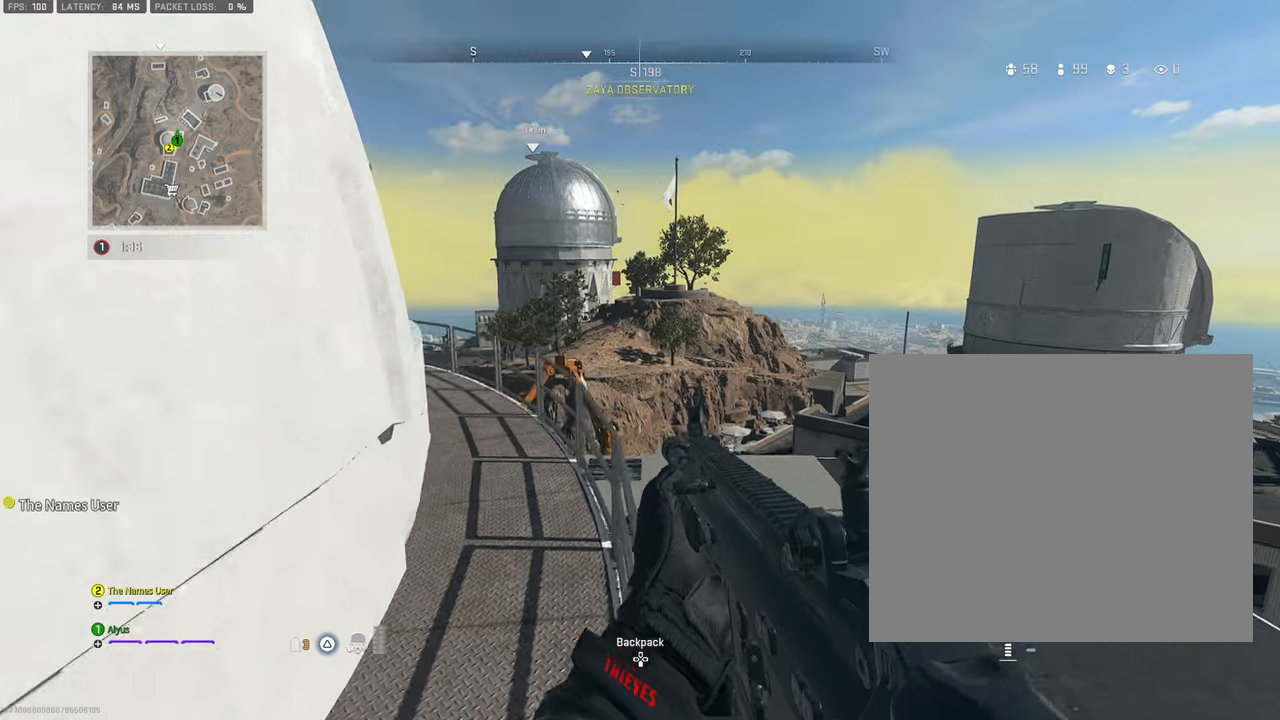
{"buttons": [], "left_stick": "up", "right_stick": "center", "events": []}
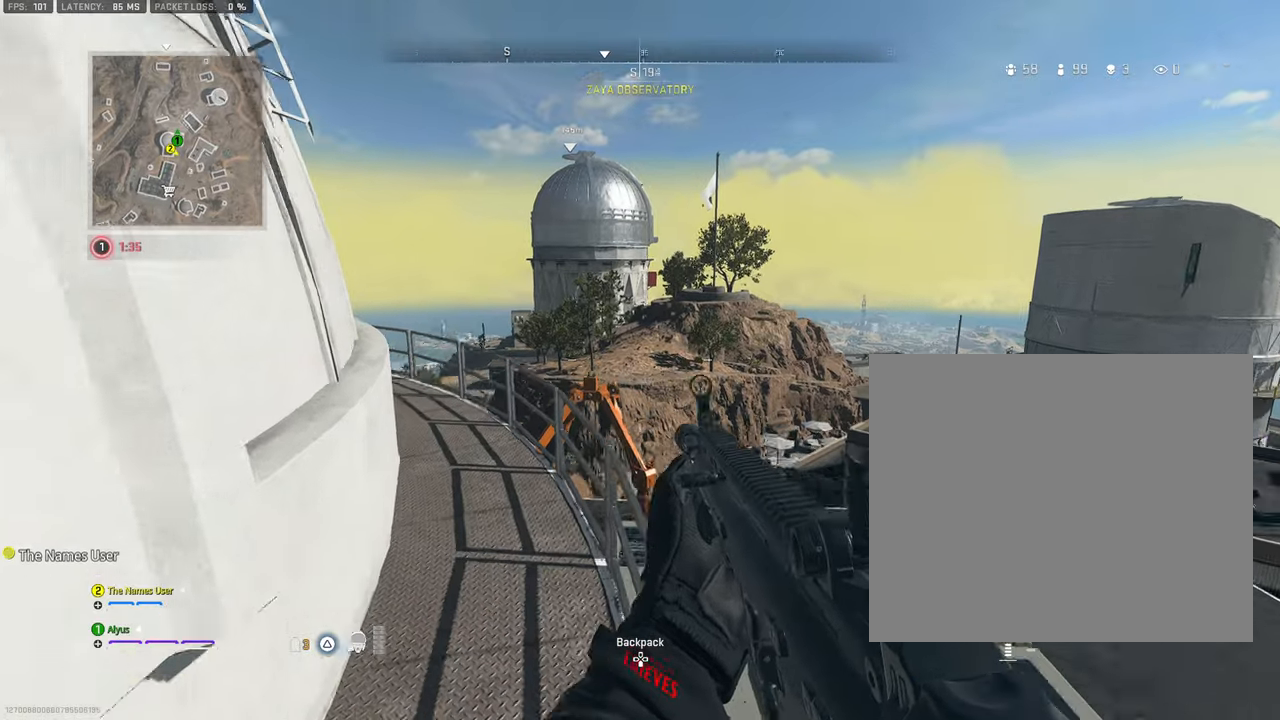
{"buttons": [], "left_stick": "up", "right_stick": "center", "events": []}
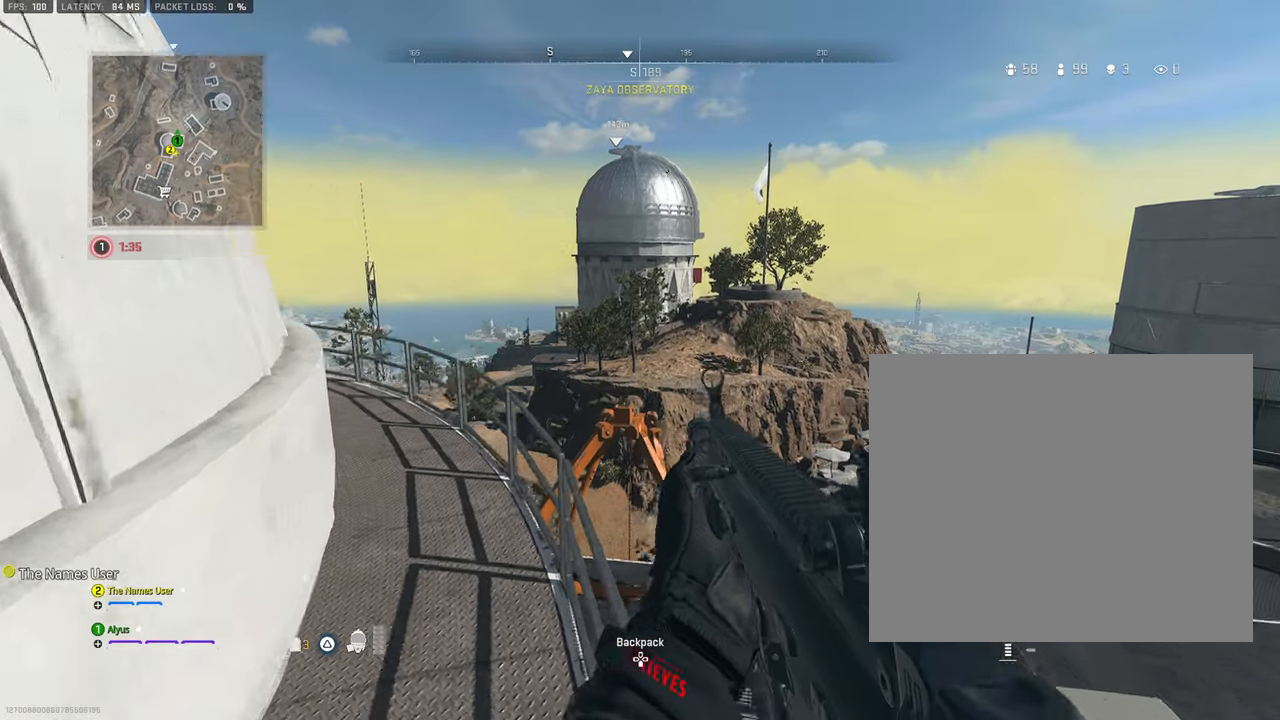
{"buttons": [], "left_stick": "up", "right_stick": "center"}
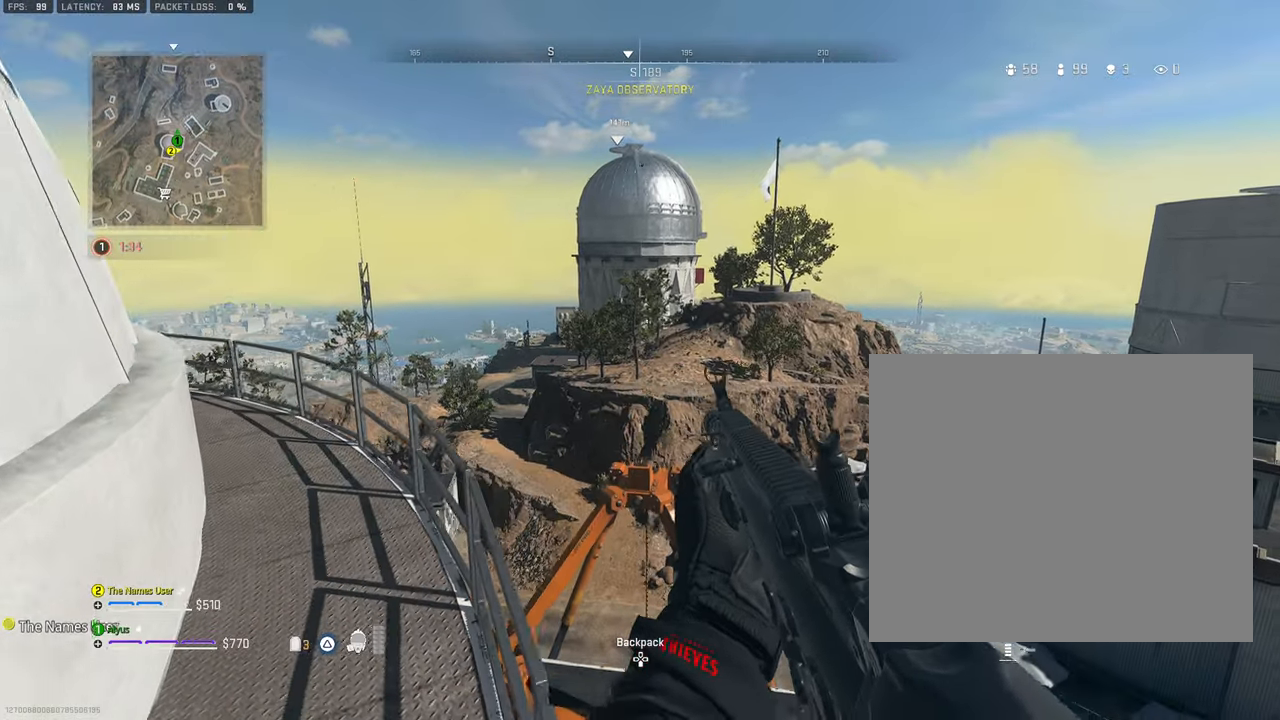
{"buttons": [], "left_stick": "up", "right_stick": "center", "events": []}
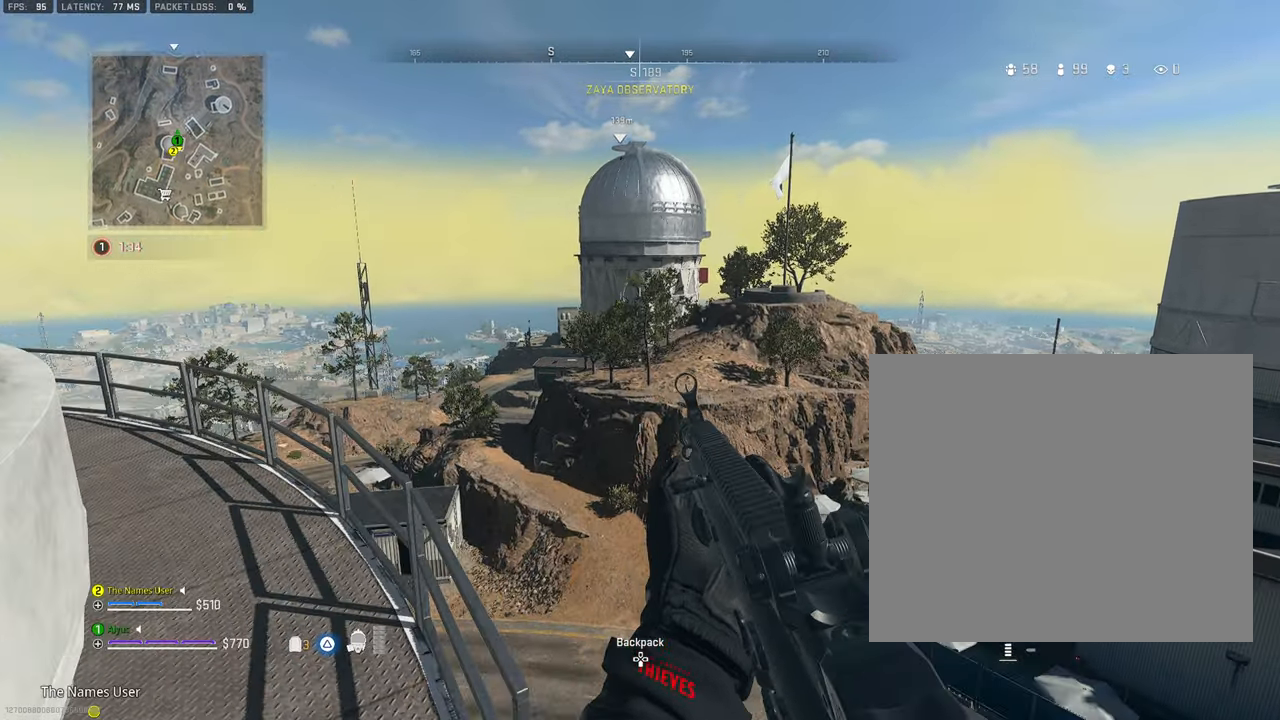
{"buttons": [], "left_stick": "up", "right_stick": "center", "events": [[250, "right_stick", "left"], [400, "right_stick", "center"]]}
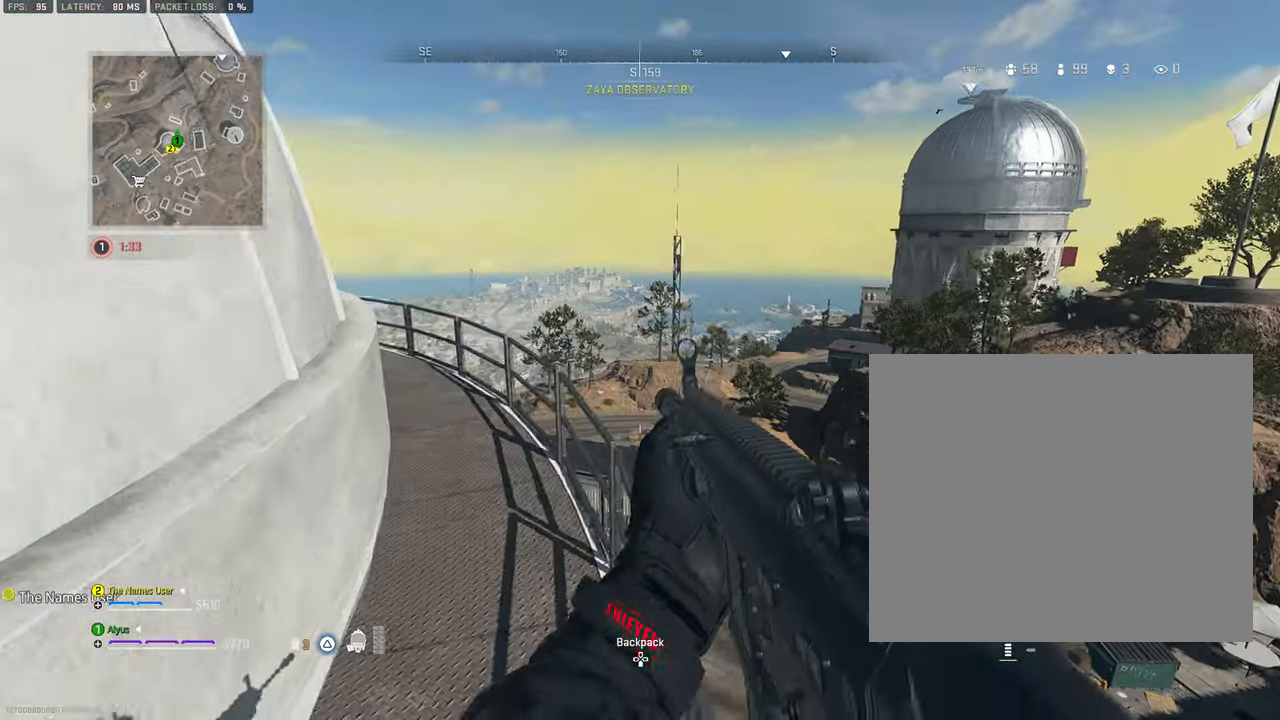
{"buttons": [], "left_stick": "up-left", "right_stick": "center", "events": [[183, "L3", "down"], [183, "left_stick", "up-left"], [400, "L3", "up"]]}
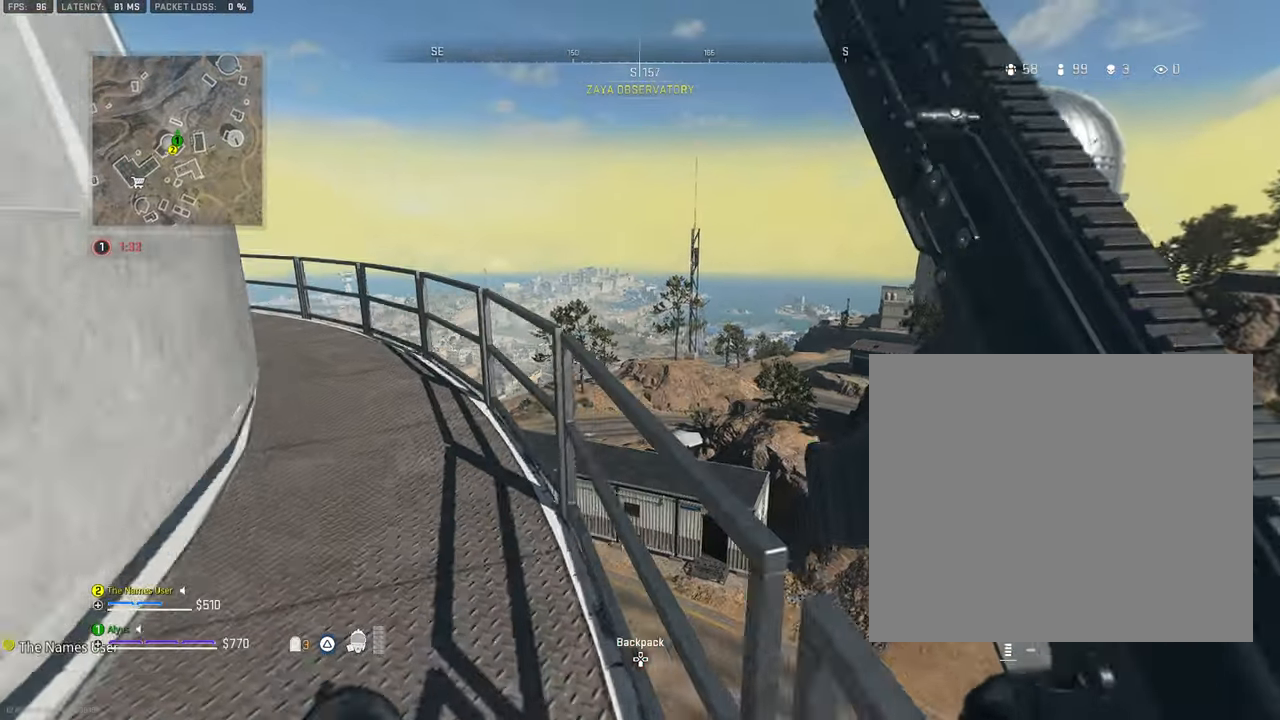
{"buttons": [], "left_stick": "left", "right_stick": "center", "events": [[133, "right_stick", "right"], [350, "left_stick", "left"], [350, "right_stick", "center"]]}
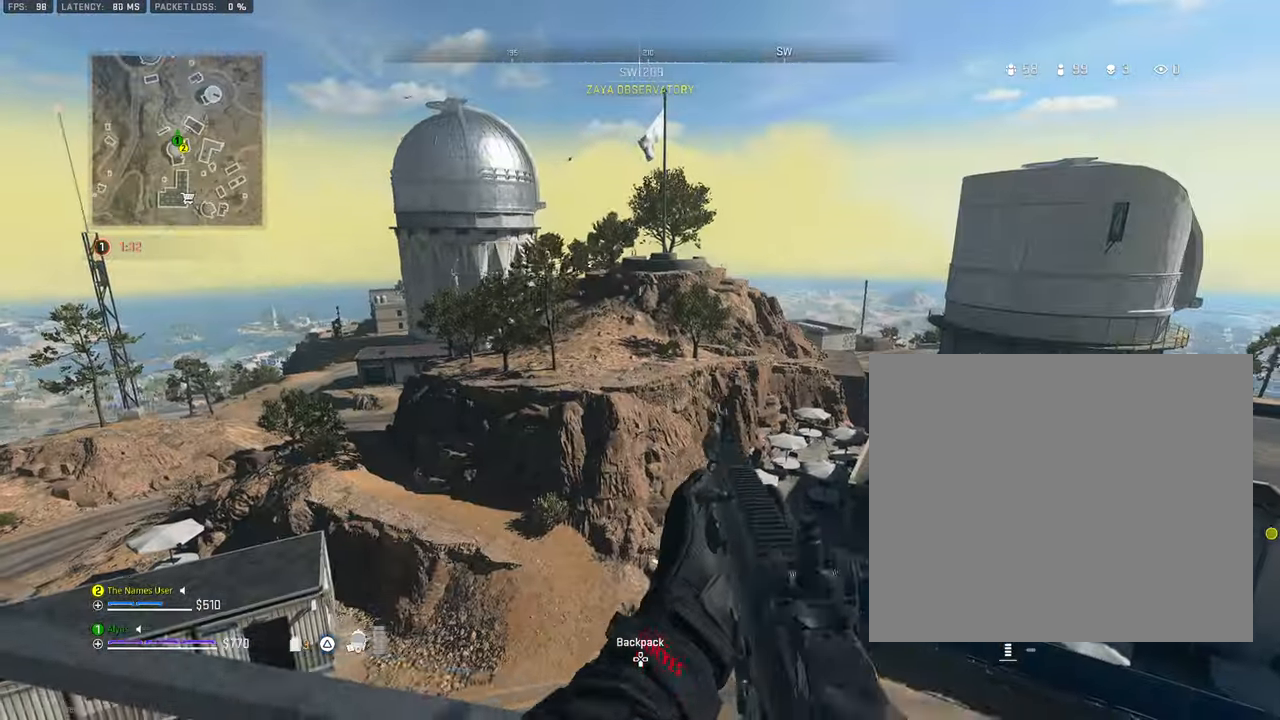
{"buttons": [], "left_stick": "left", "right_stick": "center", "events": []}
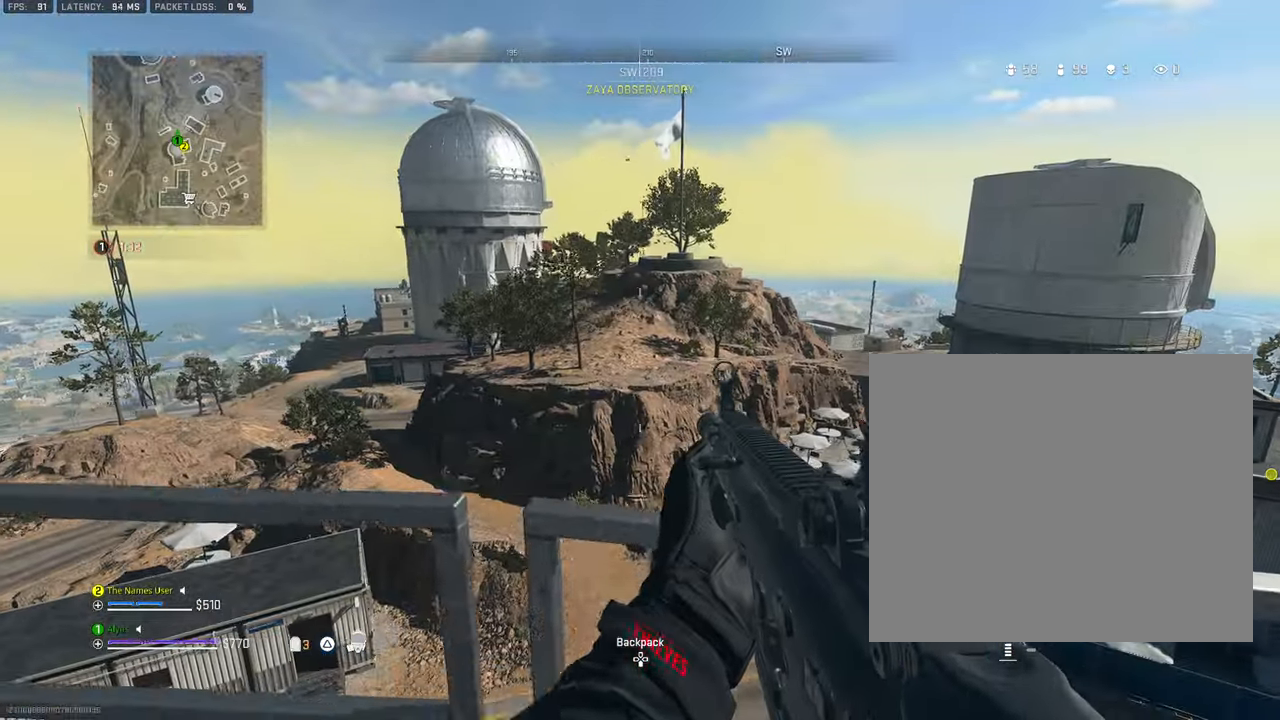
{"buttons": [], "left_stick": "left", "right_stick": "center", "events": []}
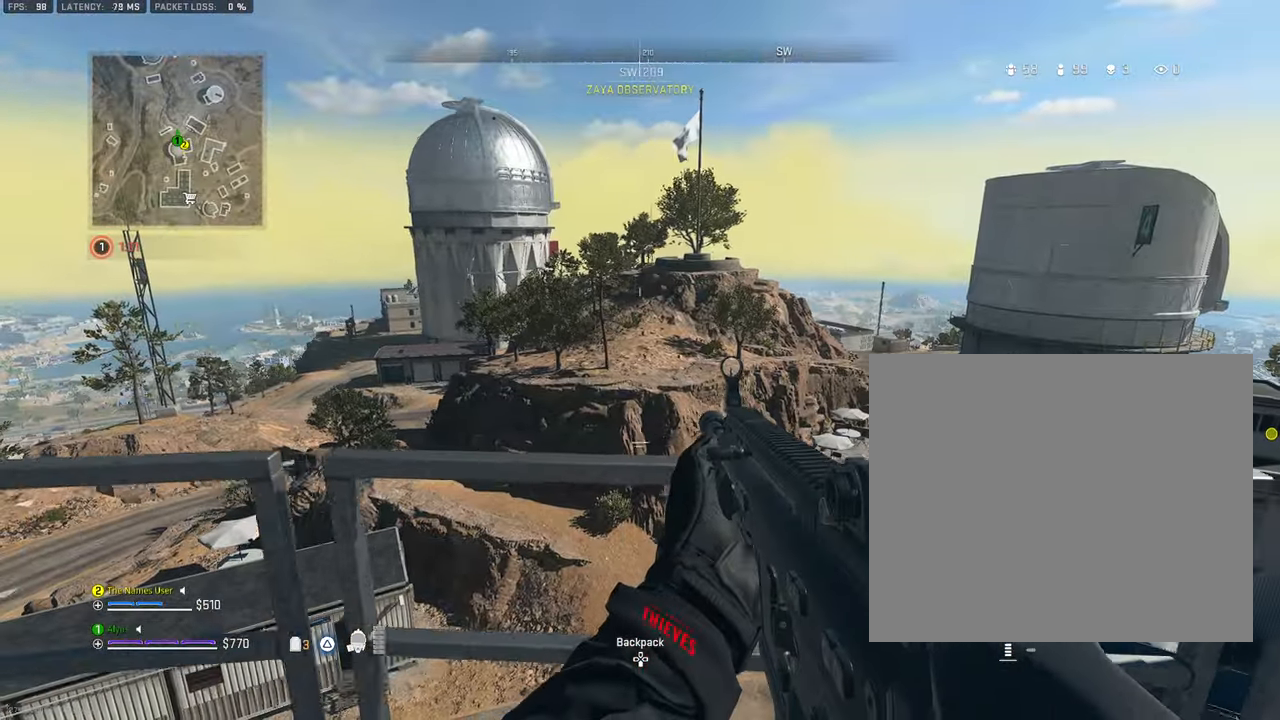
{"buttons": [], "left_stick": "left", "right_stick": "right", "events": [[433, "right_stick", "right"]]}
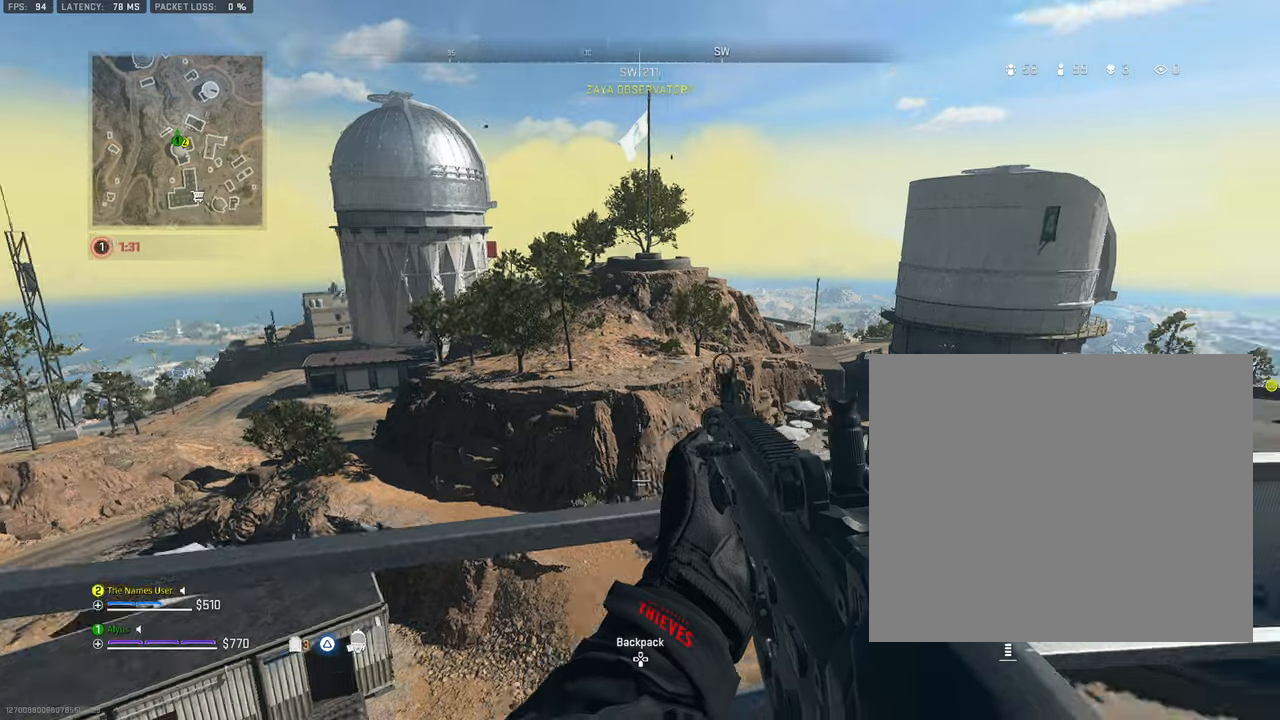
{"buttons": [], "left_stick": "left", "right_stick": "center", "events": [[117, "right_stick", "center"]]}
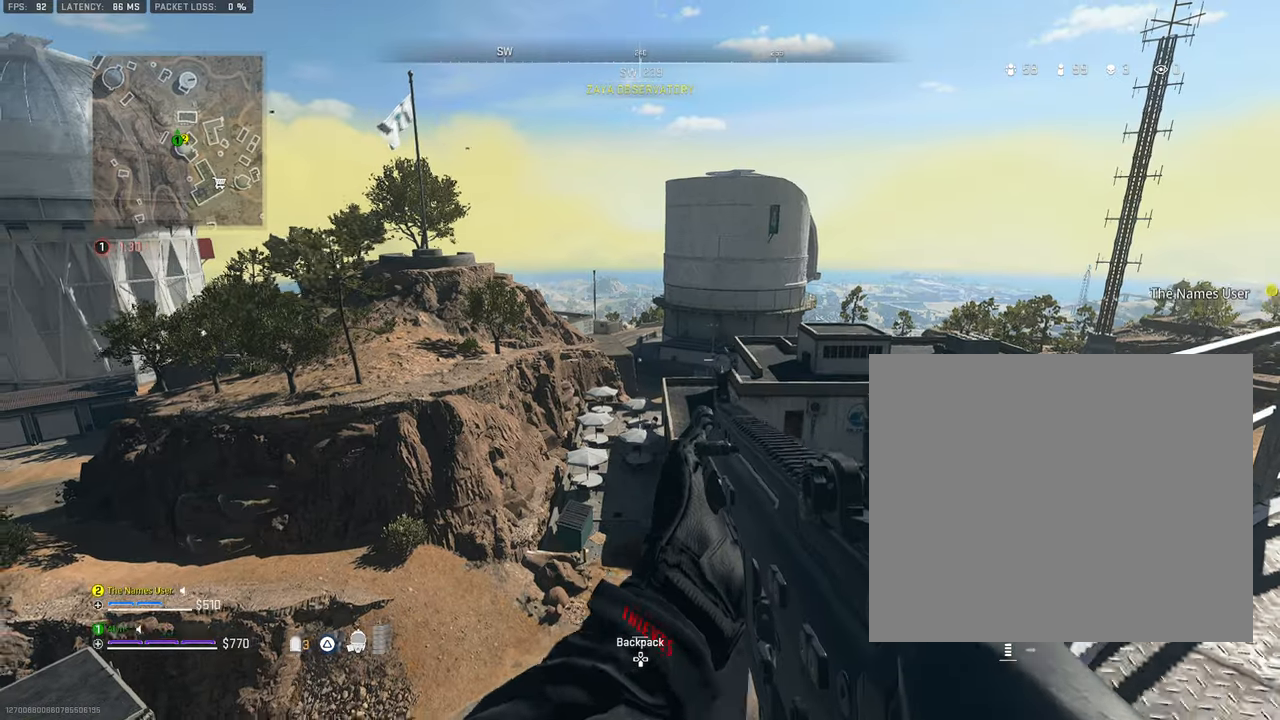
{"buttons": [], "left_stick": "left", "right_stick": "center", "events": [[84, "right_stick", "left"], [250, "right_stick", "center"]]}
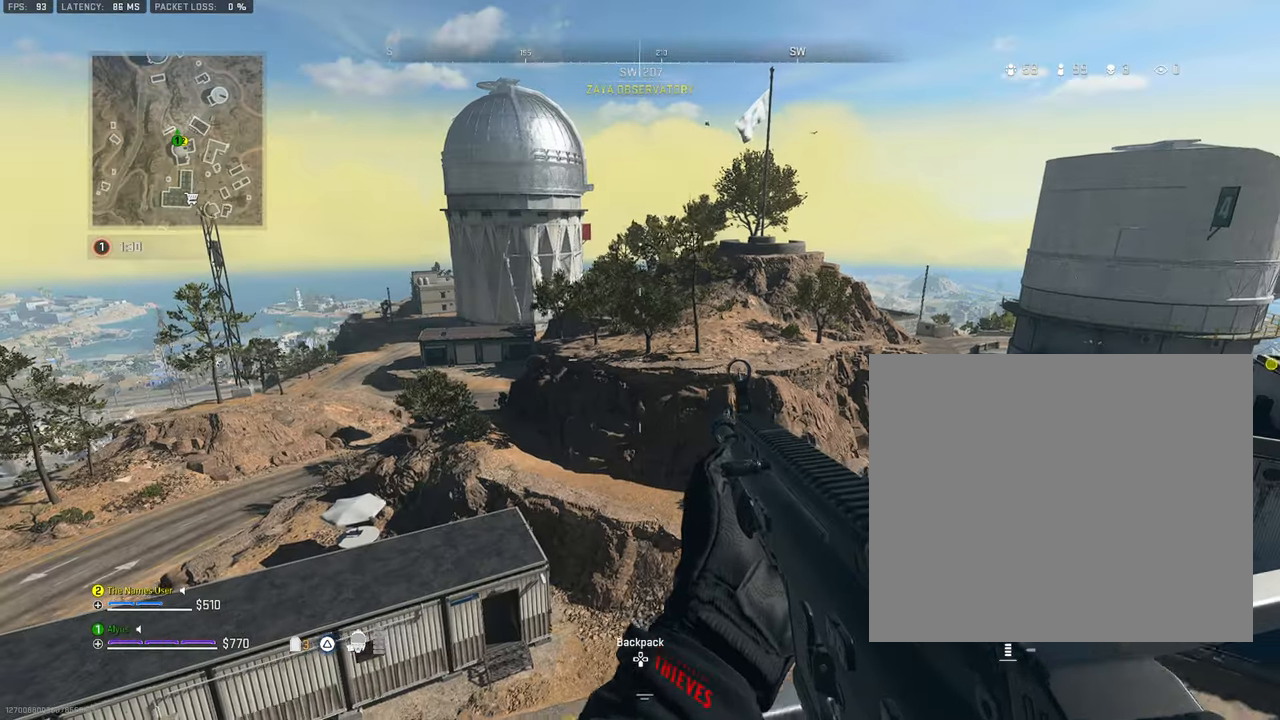
{"buttons": [], "left_stick": "left", "right_stick": "center", "events": []}
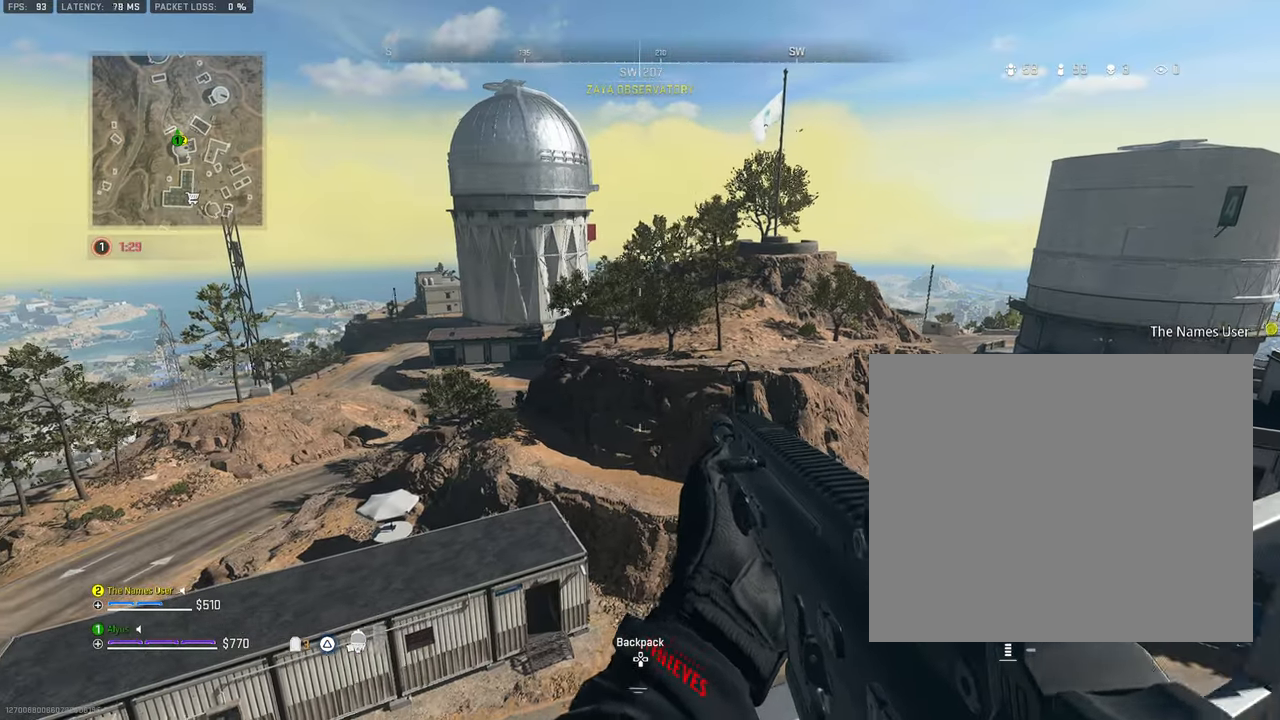
{"buttons": [], "left_stick": "down-left", "right_stick": "center", "events": [[400, "left_stick", "down-left"]]}
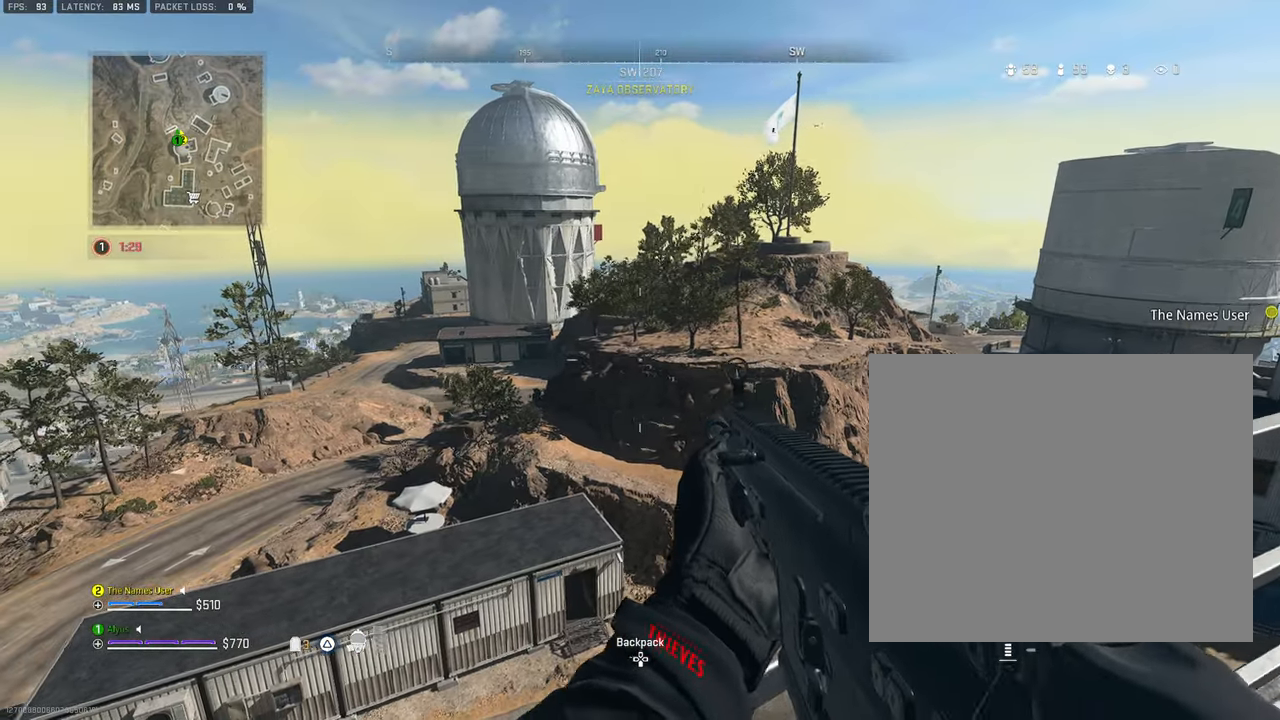
{"buttons": [], "left_stick": "down-left", "right_stick": "center", "events": [[400, "L1", "down"], [450, "L1", "up"]]}
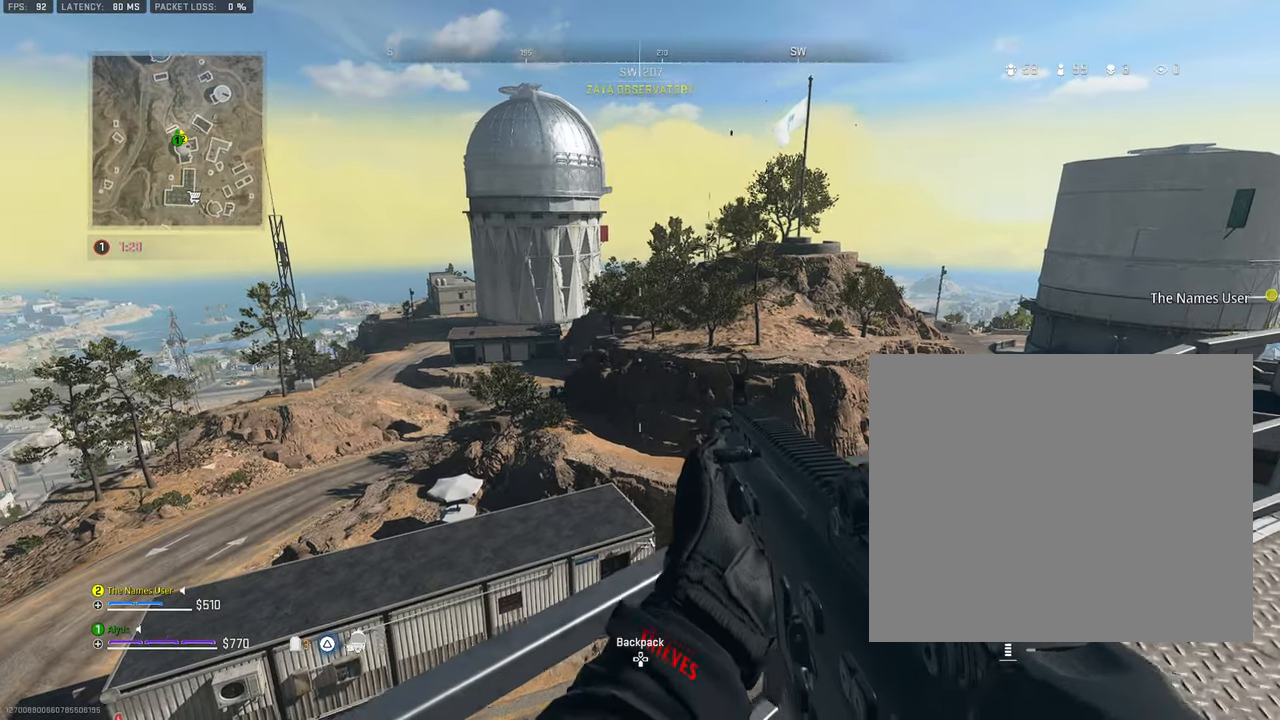
{"buttons": [], "left_stick": "center", "right_stick": "center", "events": [[167, "left_stick", "left"], [384, "left_stick", "center"]]}
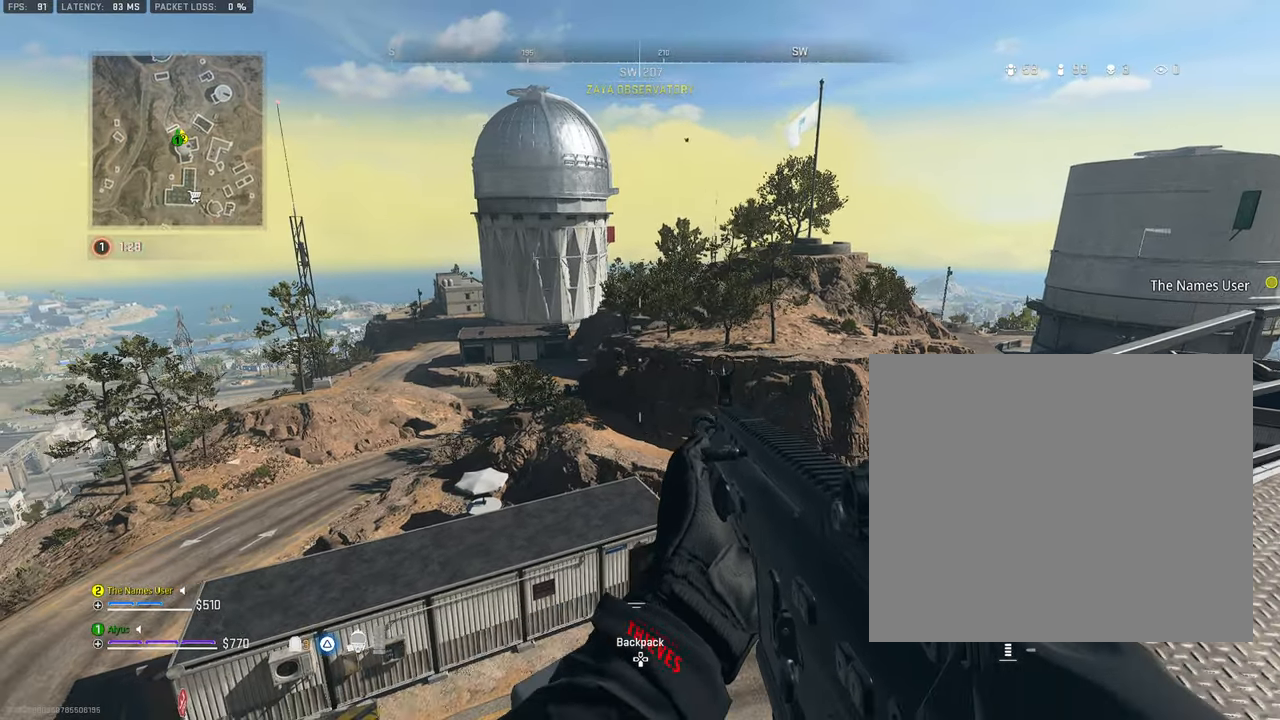
{"buttons": [], "left_stick": "down-left", "right_stick": "center", "events": [[250, "left_stick", "down-left"]]}
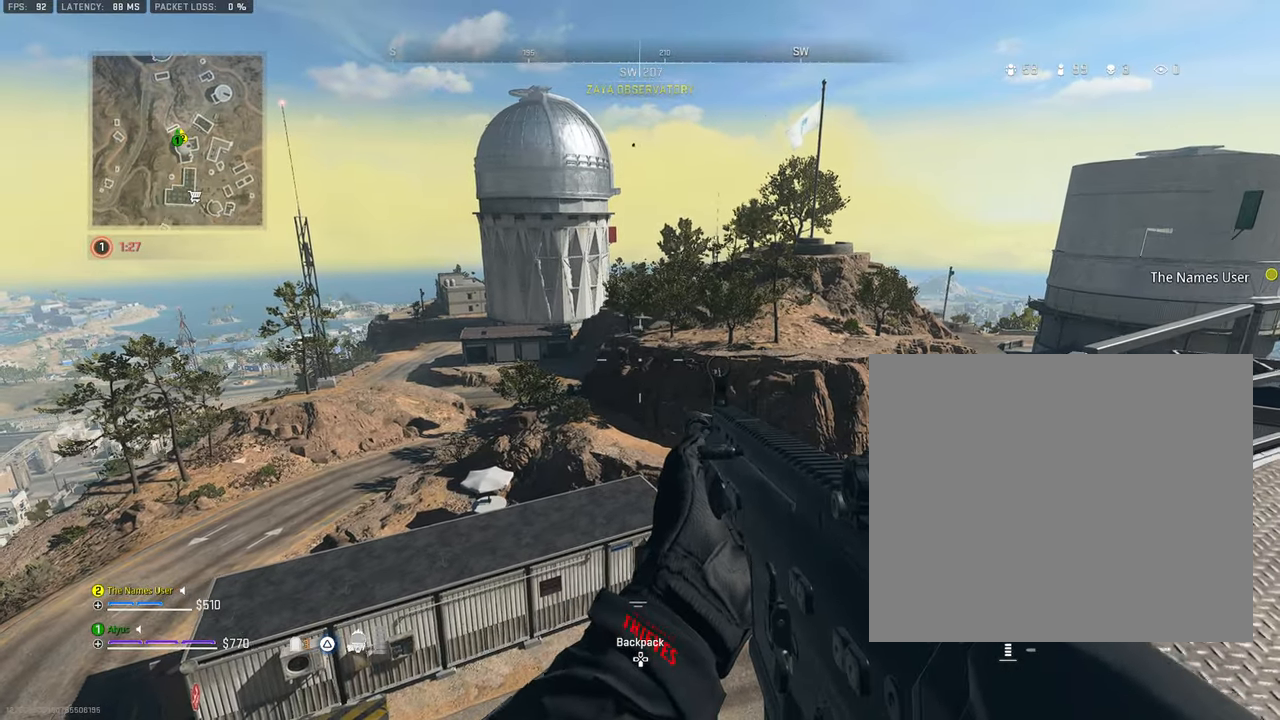
{"buttons": ["CROSS"], "left_stick": "left", "right_stick": "center", "events": [[367, "CROSS", "down"], [467, "left_stick", "left"]]}
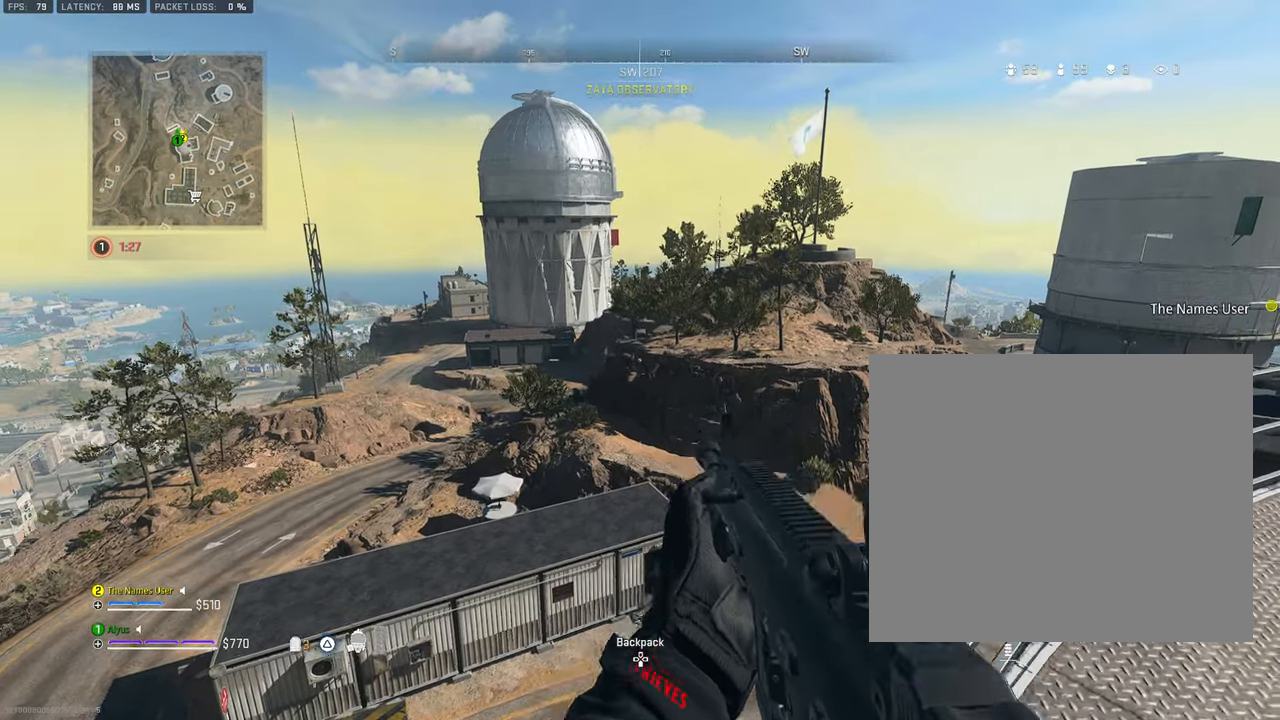
{"buttons": [], "left_stick": "center", "right_stick": "center", "events": [[84, "CROSS", "up"], [317, "left_stick", "center"]]}
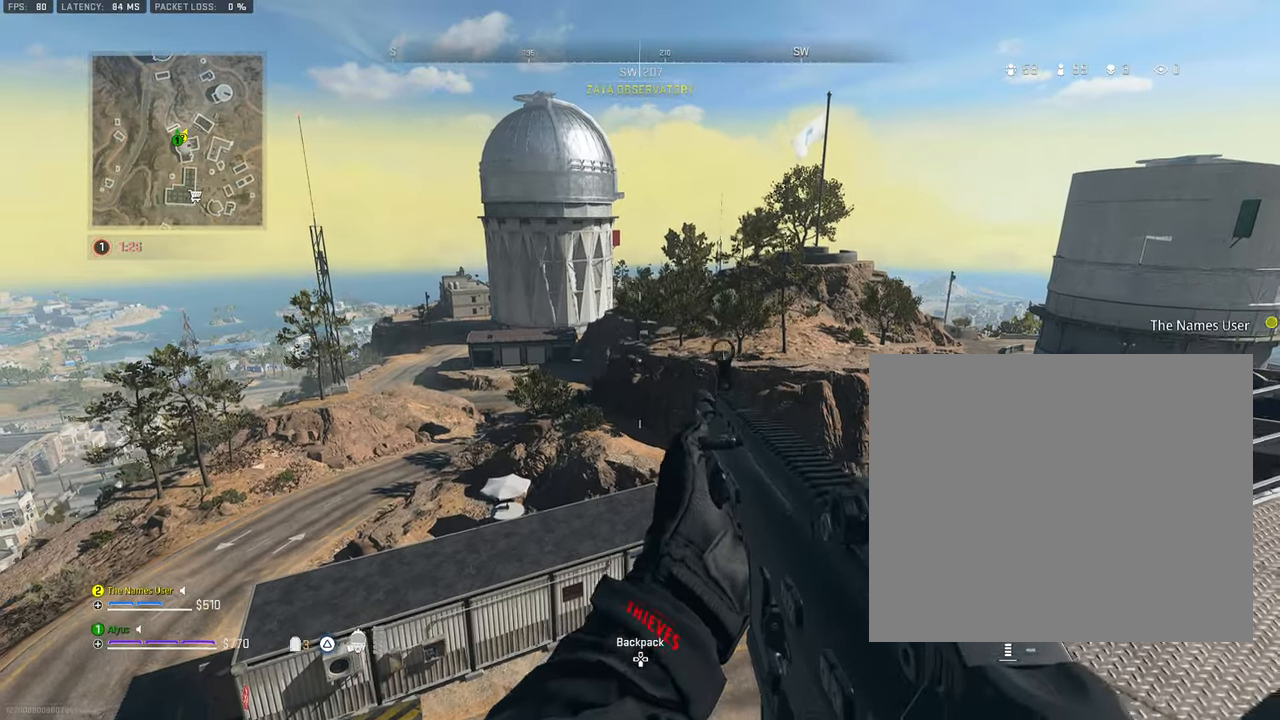
{"buttons": [], "left_stick": "center", "right_stick": "center", "events": [[50, "left_stick", "left"], [117, "left_stick", "center"]]}